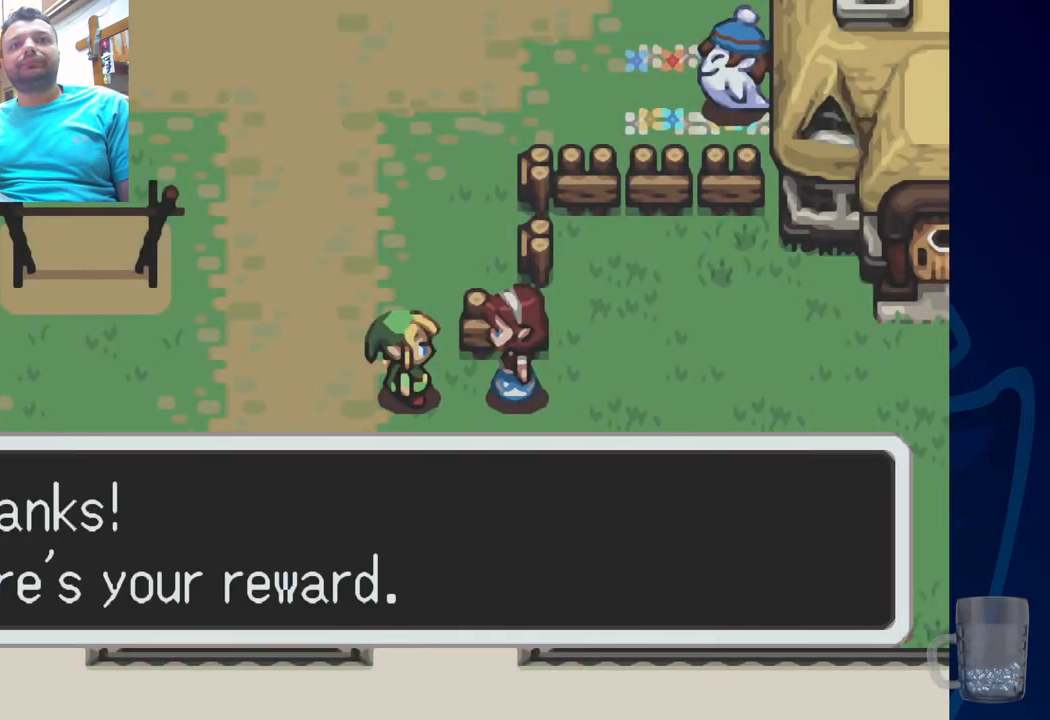
Gameplay with a controller (PlayStation layout); each line is a JSON object with the inputs held at the frame after it. "events" lists button and stick changes between this image and that frame as [ms after this image, input, new state], when the widget could be followed in between.
{"buttons": ["CROSS"], "left_stick": "center", "right_stick": "center", "events": [[467, "CROSS", "down"]]}
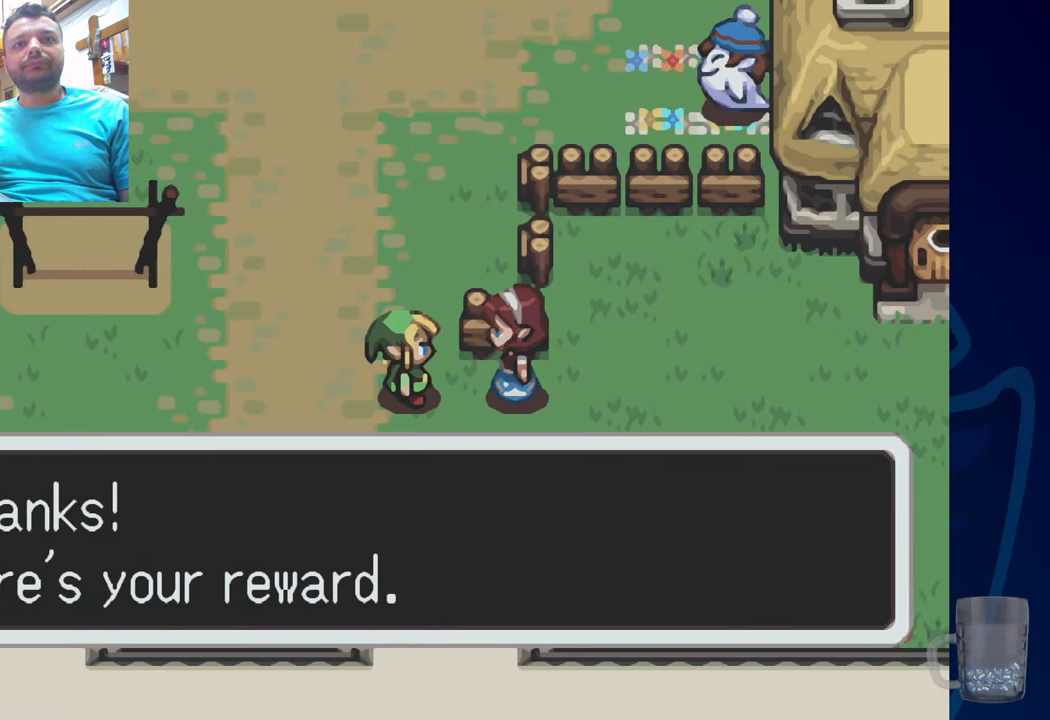
{"buttons": [], "left_stick": "center", "right_stick": "center", "events": [[117, "CROSS", "up"]]}
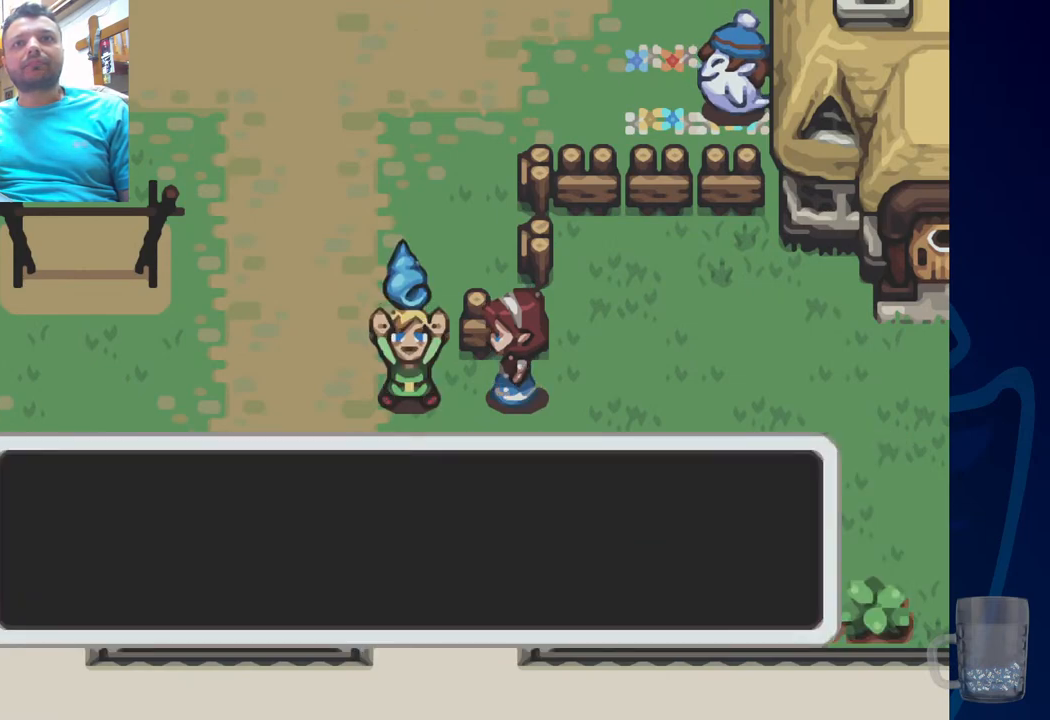
{"buttons": ["CROSS"], "left_stick": "center", "right_stick": "center", "events": [[417, "CROSS", "down"]]}
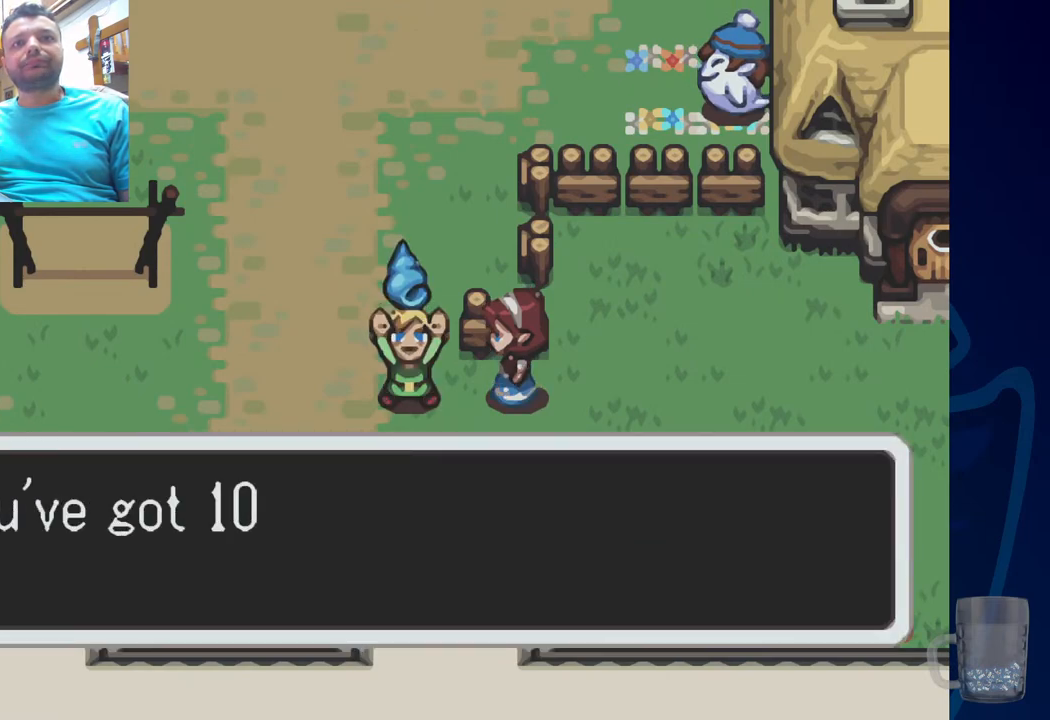
{"buttons": [], "left_stick": "center", "right_stick": "center", "events": [[33, "CROSS", "up"]]}
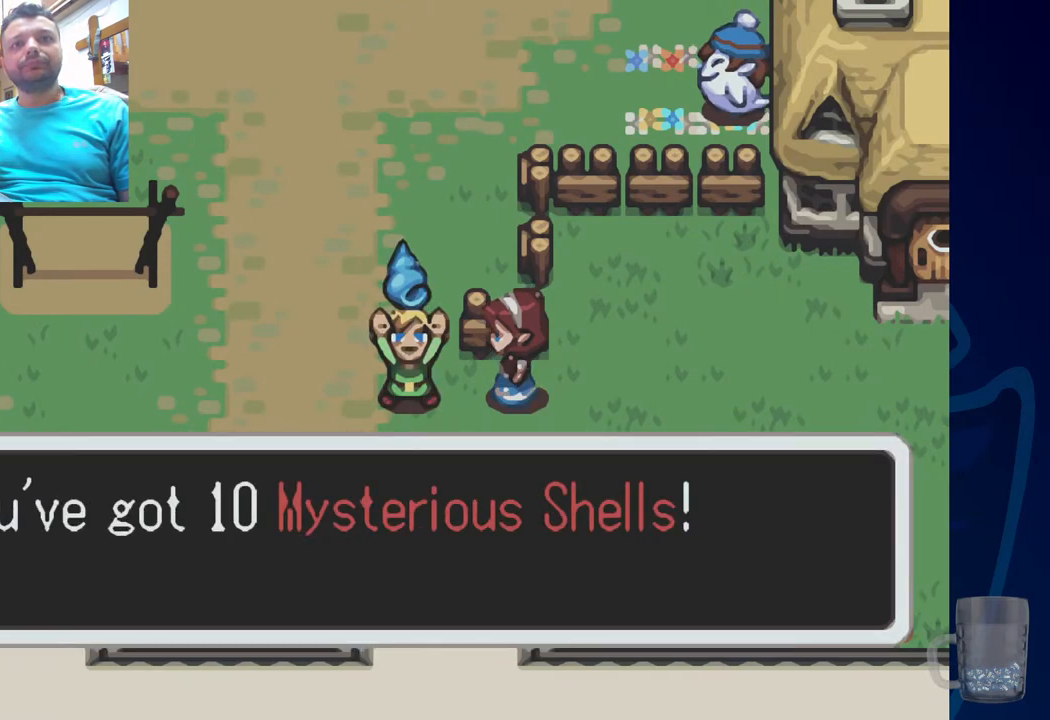
{"buttons": [], "left_stick": "center", "right_stick": "center", "events": []}
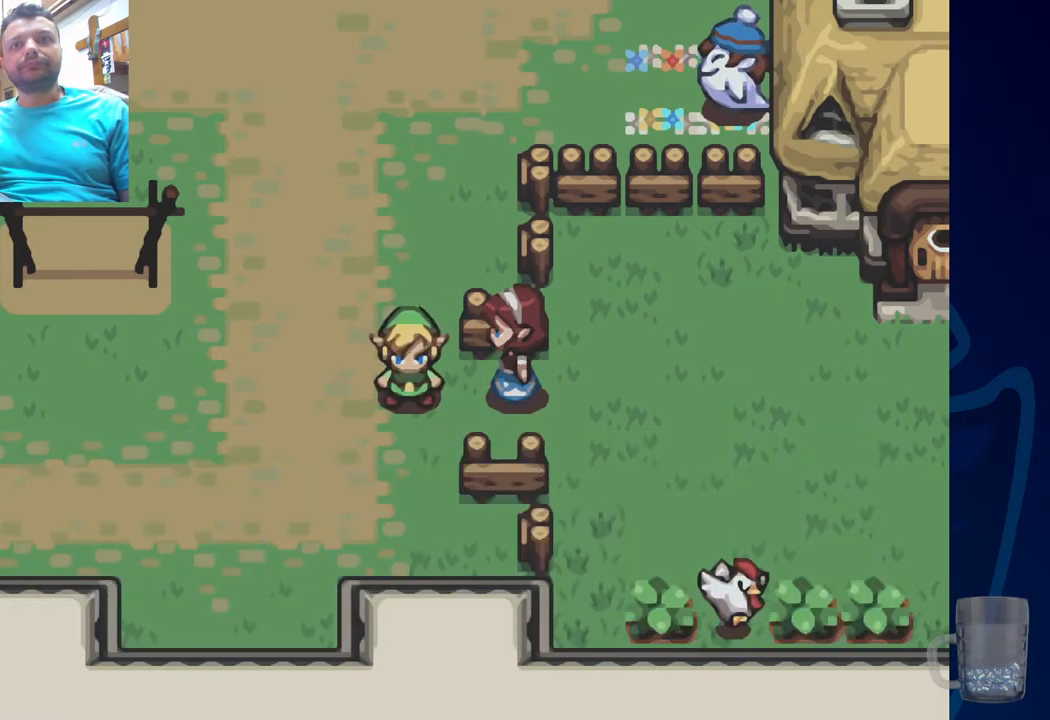
{"buttons": [], "left_stick": "center", "right_stick": "center", "events": []}
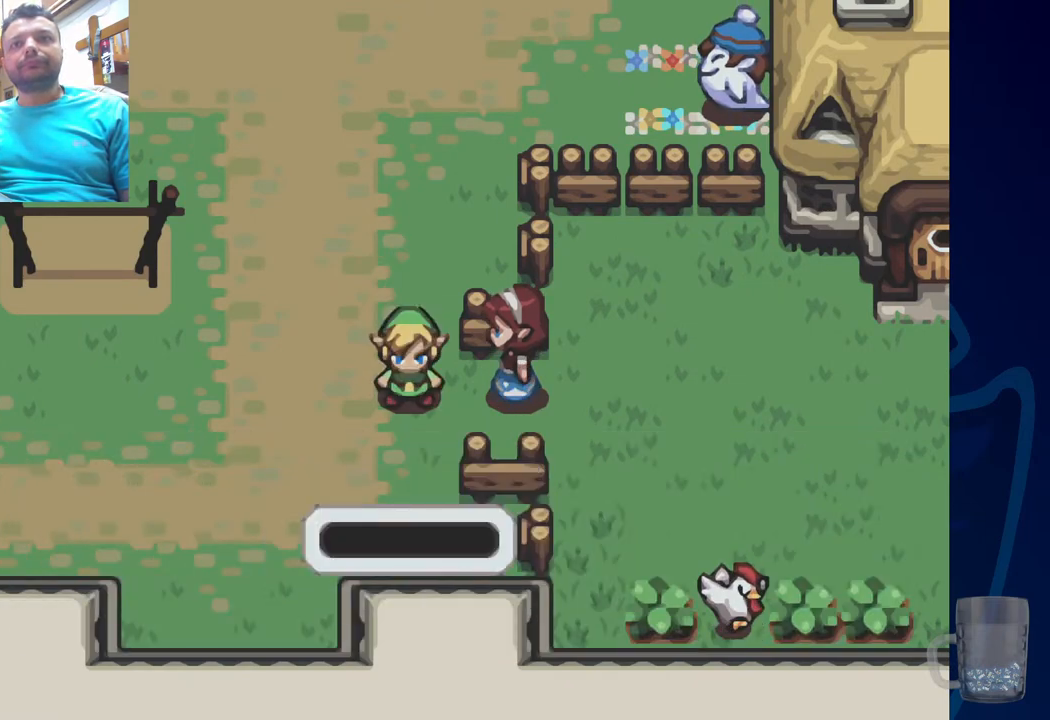
{"buttons": [], "left_stick": "center", "right_stick": "center", "events": [[133, "DPAD_LEFT", "down"], [350, "DPAD_LEFT", "up"]]}
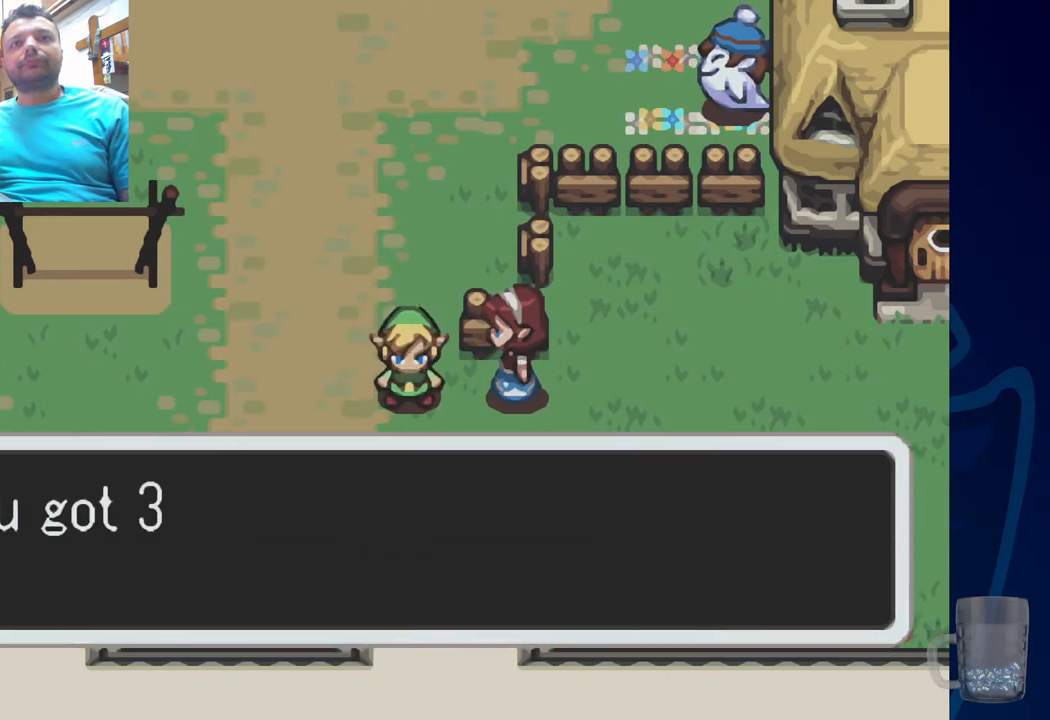
{"buttons": [], "left_stick": "center", "right_stick": "center", "events": []}
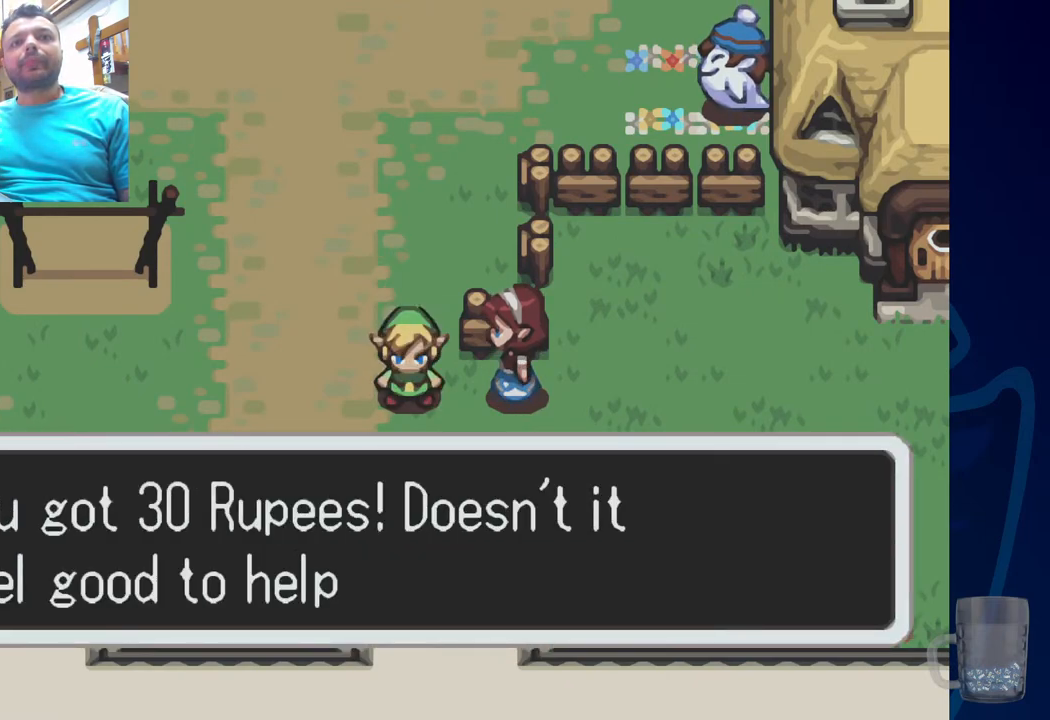
{"buttons": [], "left_stick": "center", "right_stick": "center", "events": []}
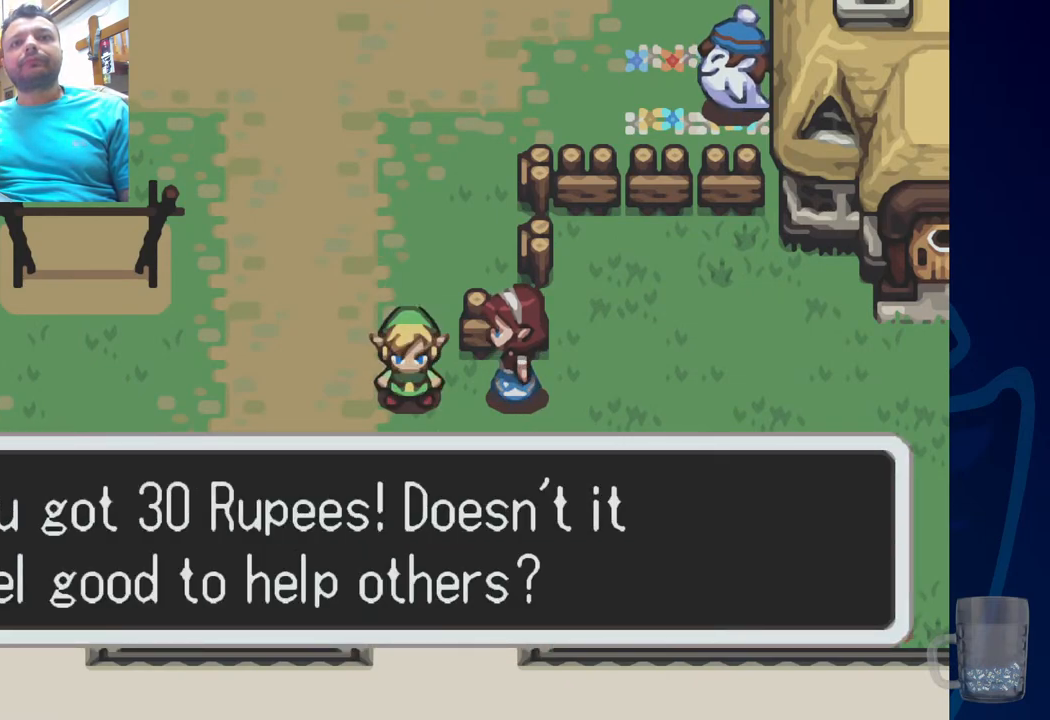
{"buttons": [], "left_stick": "center", "right_stick": "center", "events": []}
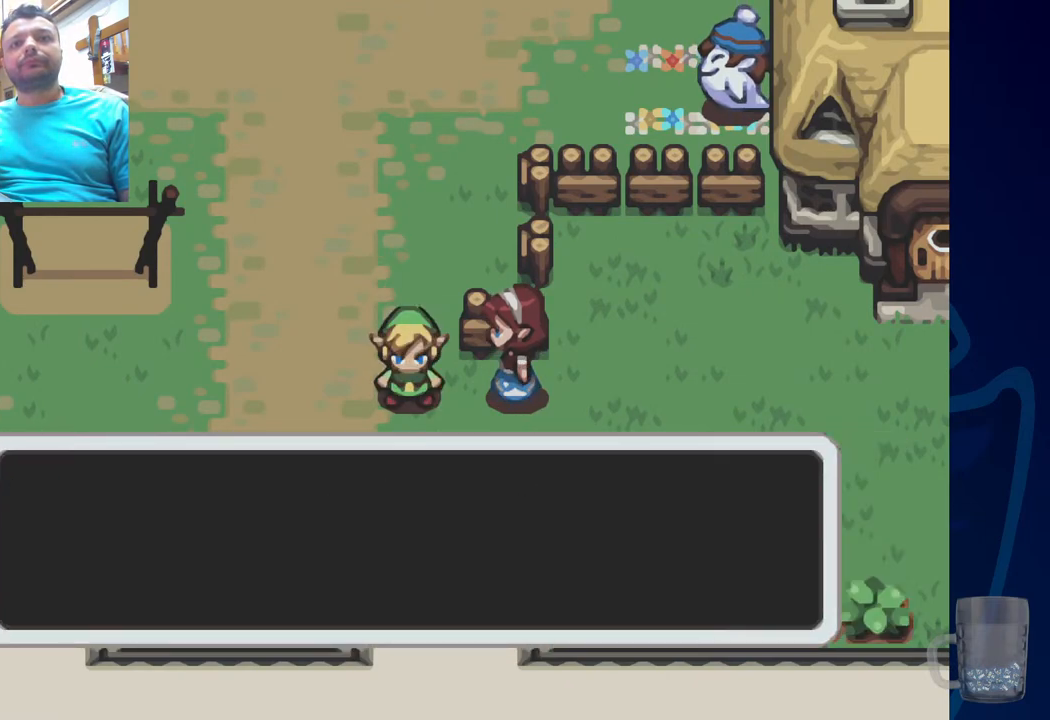
{"buttons": ["DPAD_RIGHT"], "left_stick": "center", "right_stick": "center", "events": [[317, "DPAD_LEFT", "down"], [433, "DPAD_LEFT", "up"], [483, "DPAD_RIGHT", "down"]]}
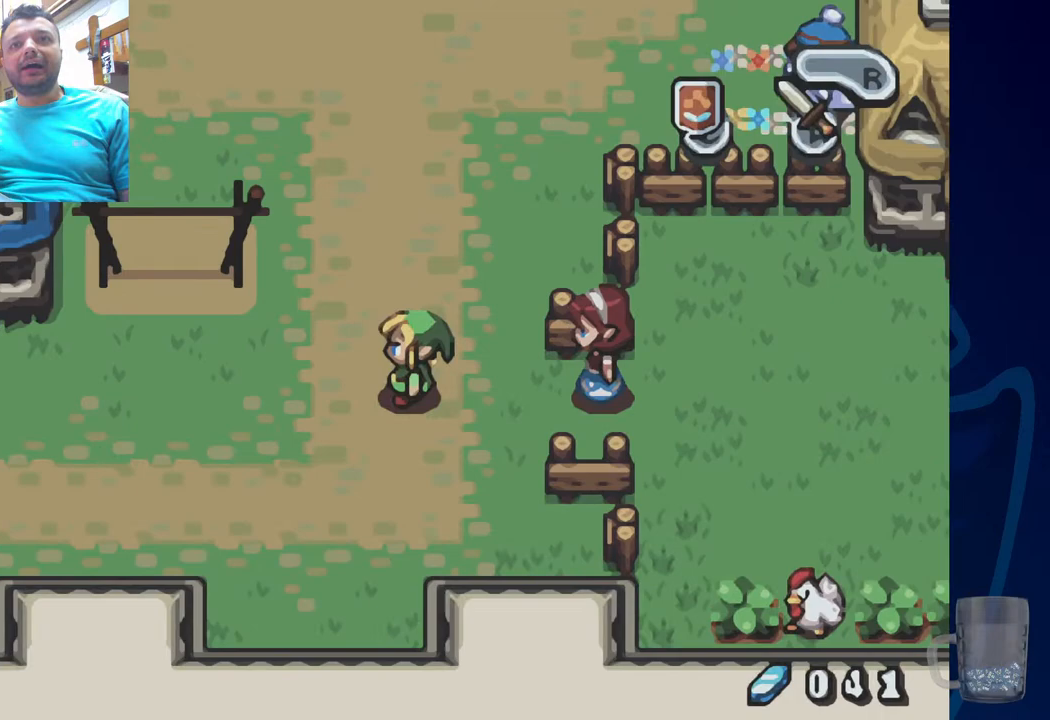
{"buttons": ["R2"], "left_stick": "center", "right_stick": "center", "events": [[367, "R2", "down"], [500, "DPAD_RIGHT", "up"]]}
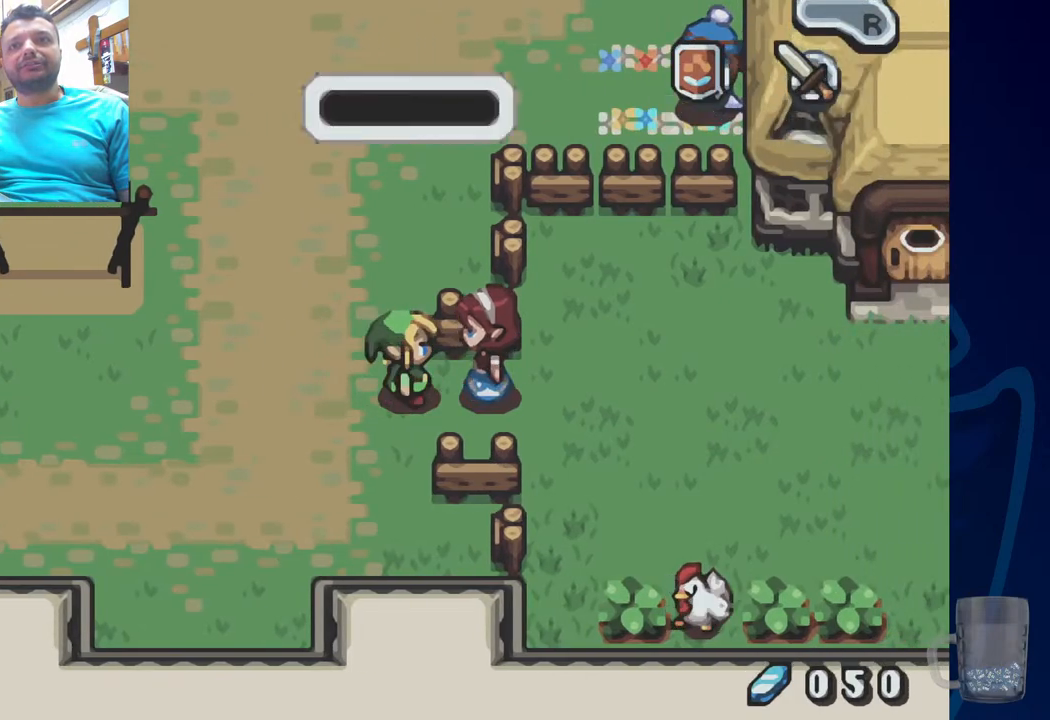
{"buttons": ["R2"], "left_stick": "center", "right_stick": "center", "events": [[117, "R2", "up"], [433, "R2", "down"]]}
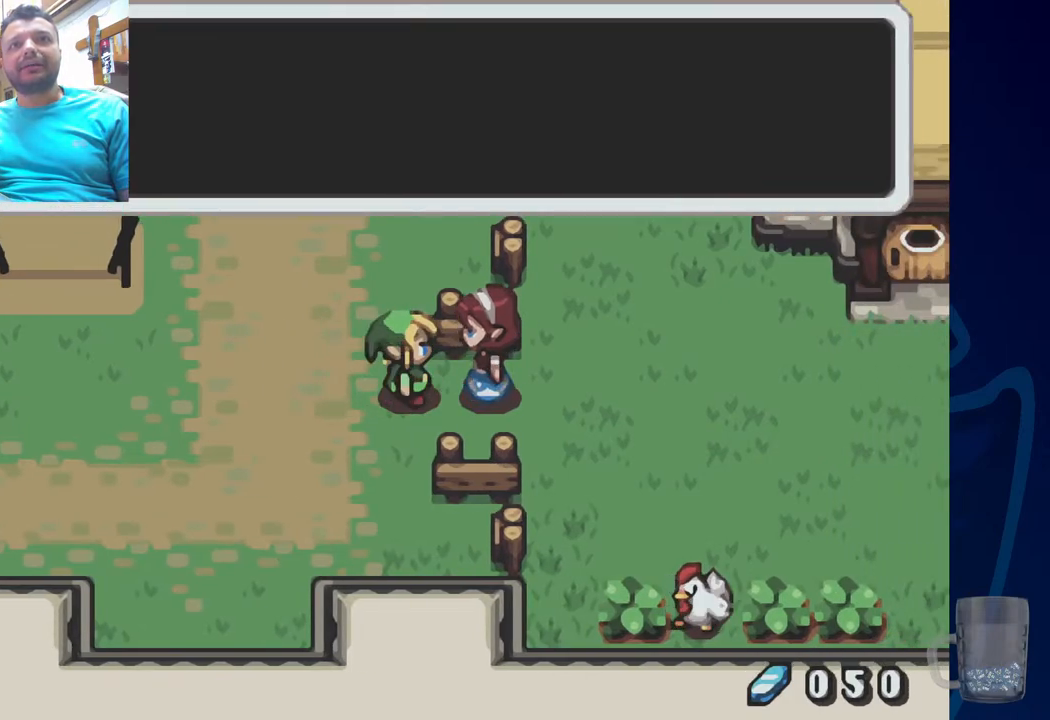
{"buttons": [], "left_stick": "center", "right_stick": "center", "events": [[167, "R2", "up"]]}
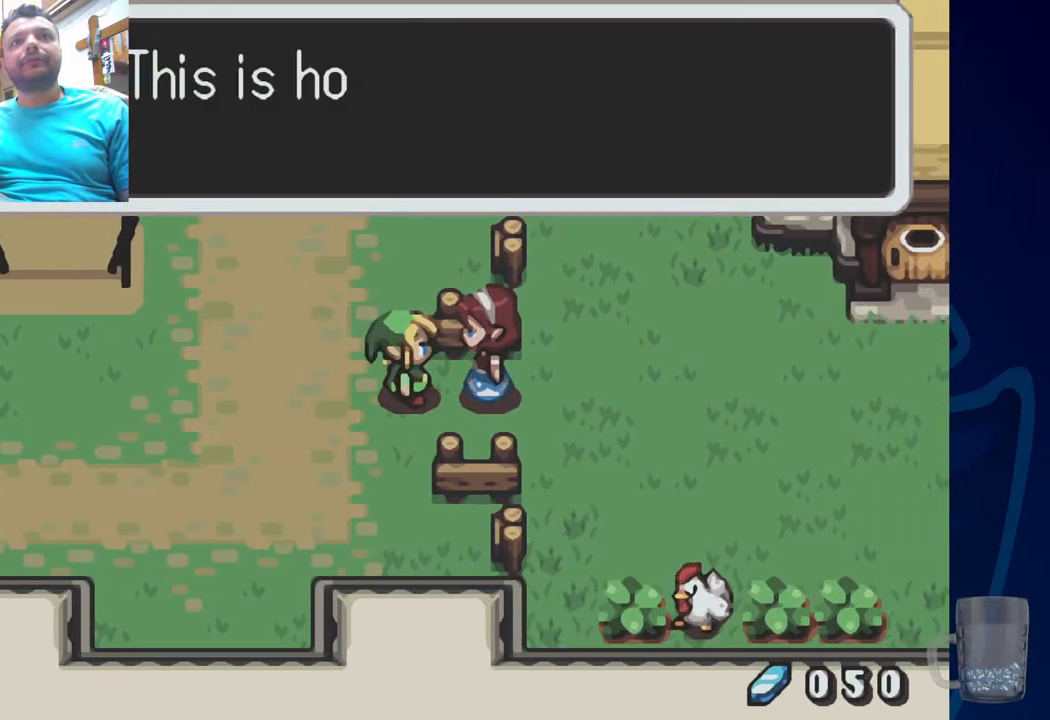
{"buttons": [], "left_stick": "center", "right_stick": "center", "events": [[67, "R2", "down"], [267, "R2", "up"]]}
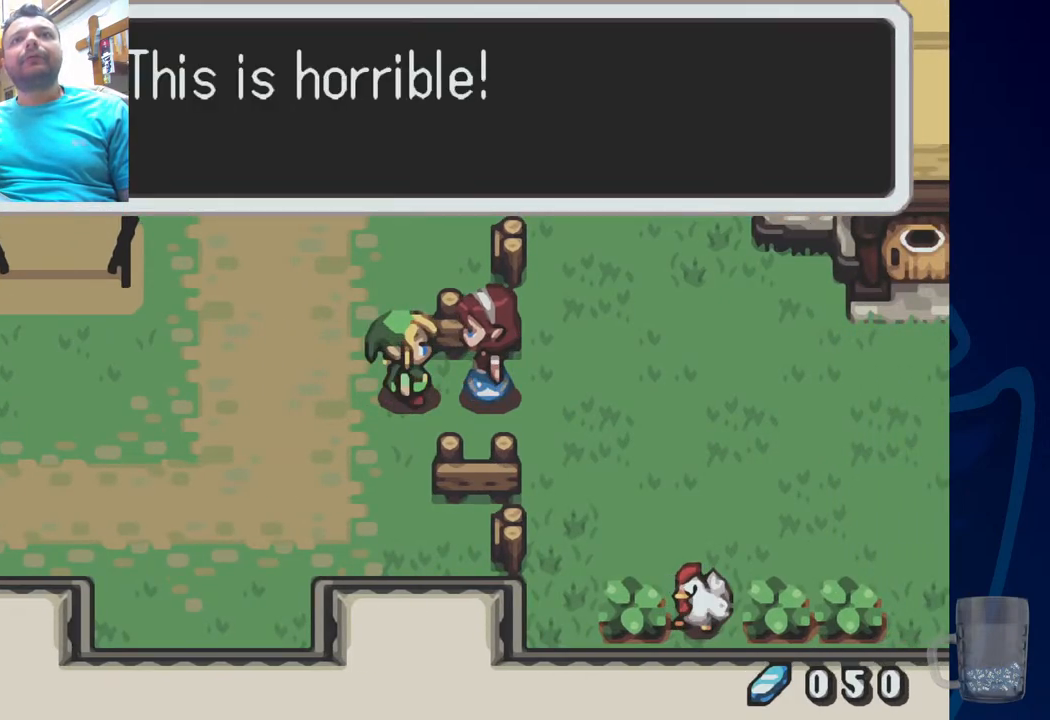
{"buttons": [], "left_stick": "center", "right_stick": "center", "events": [[117, "CROSS", "down"], [283, "CROSS", "up"]]}
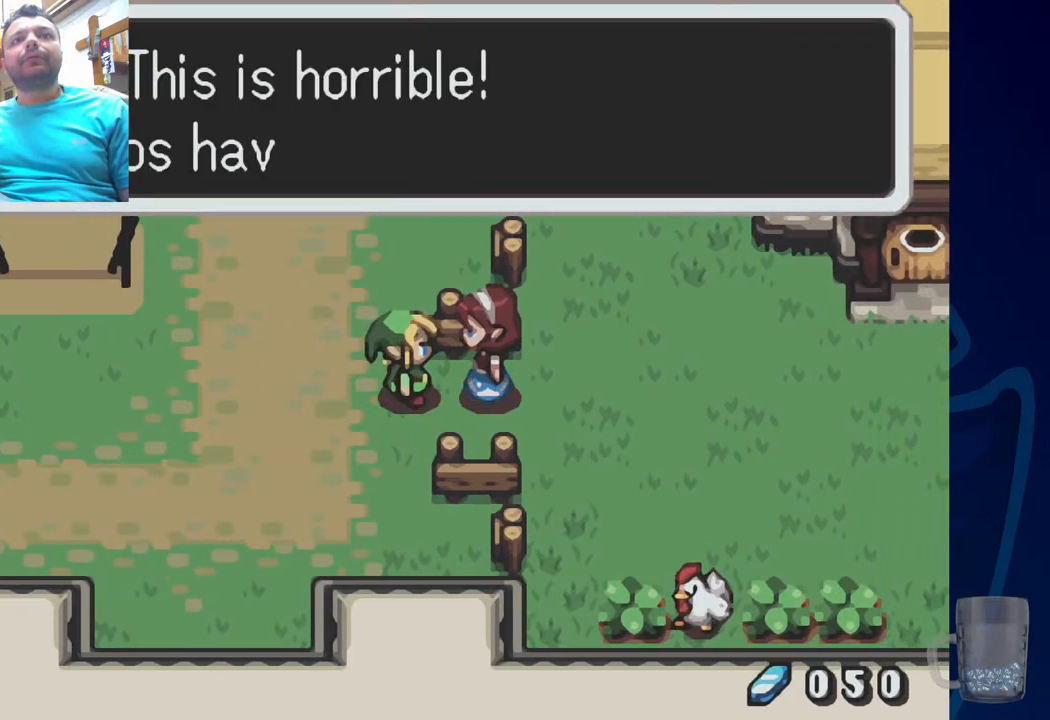
{"buttons": [], "left_stick": "center", "right_stick": "center", "events": []}
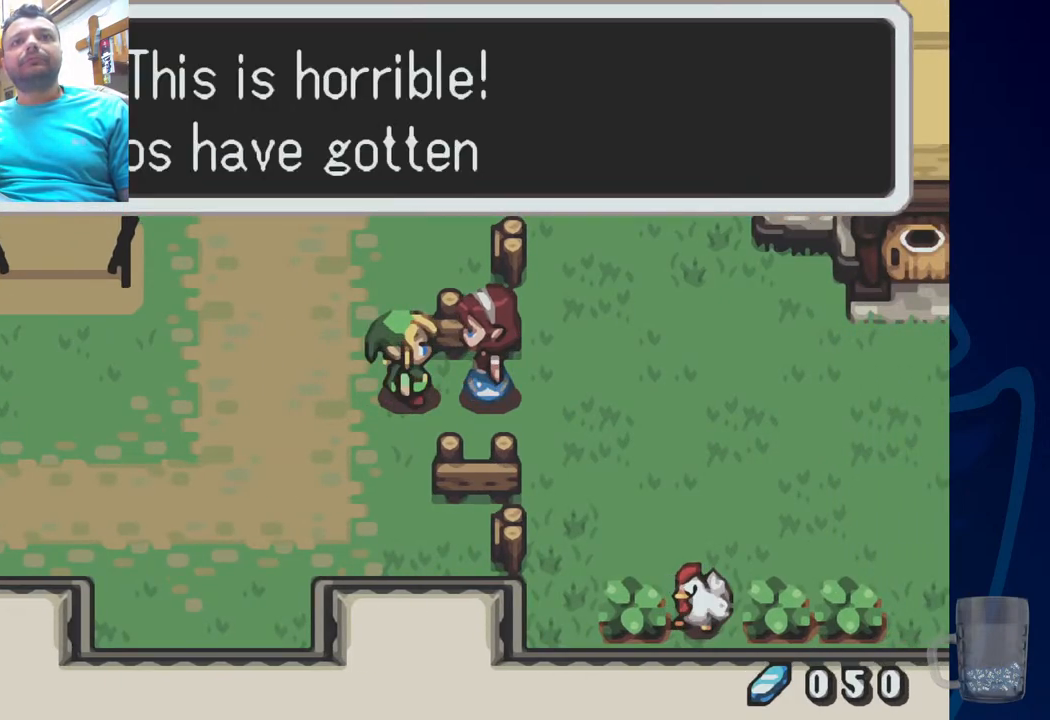
{"buttons": ["CROSS"], "left_stick": "center", "right_stick": "center", "events": [[500, "CROSS", "down"]]}
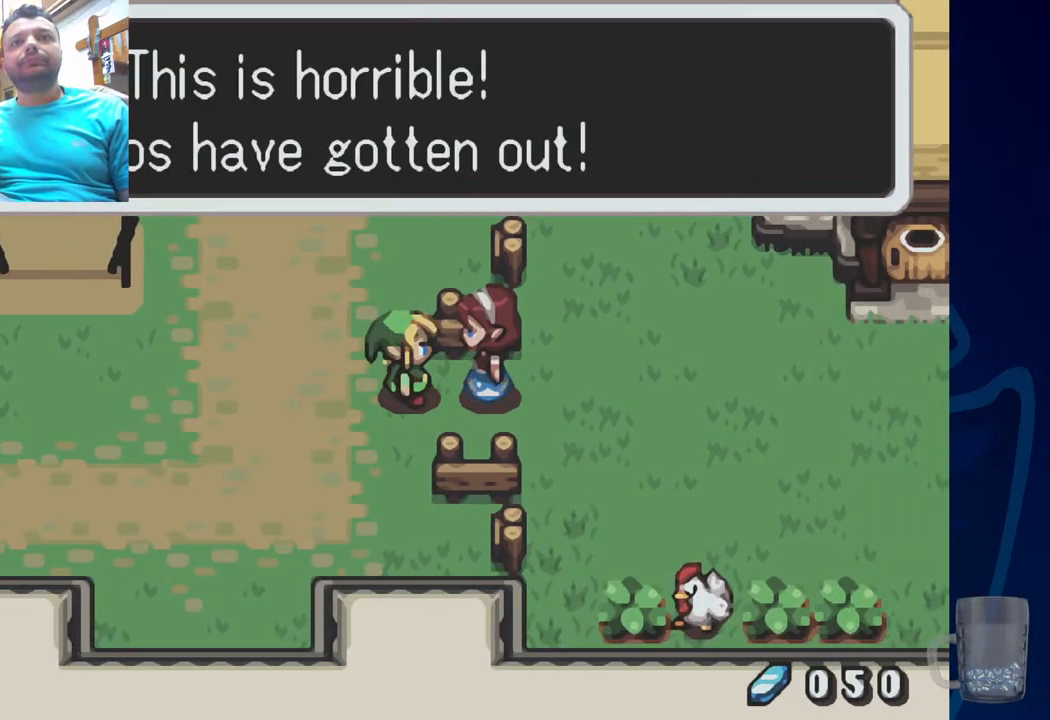
{"buttons": [], "left_stick": "center", "right_stick": "center", "events": [[167, "CROSS", "up"]]}
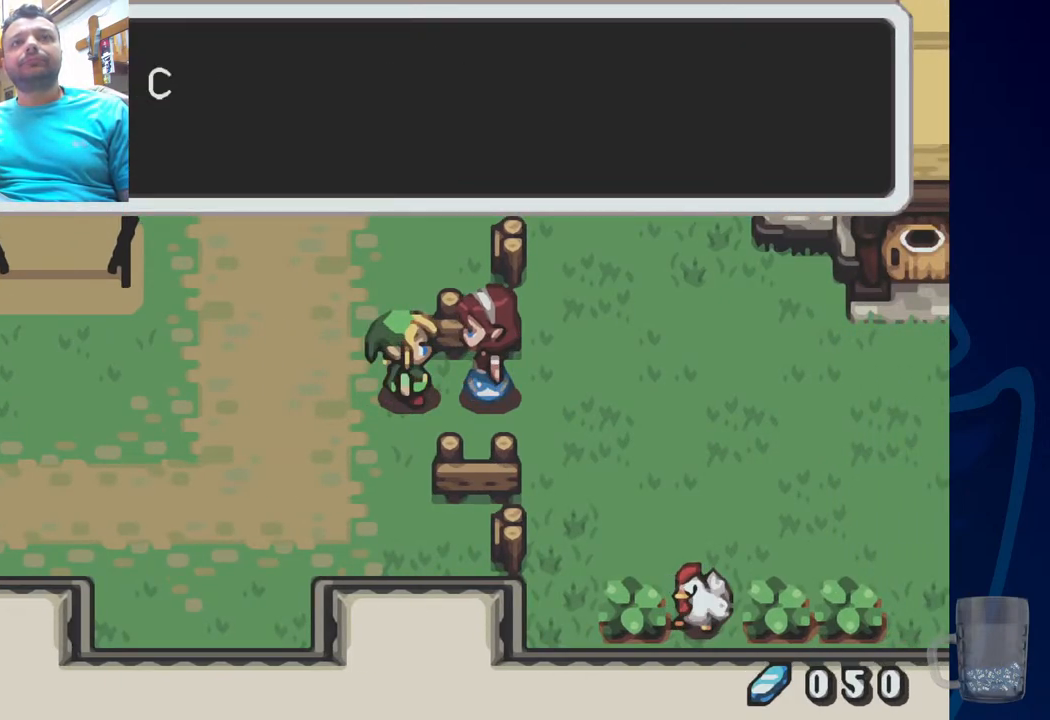
{"buttons": [], "left_stick": "center", "right_stick": "center", "events": []}
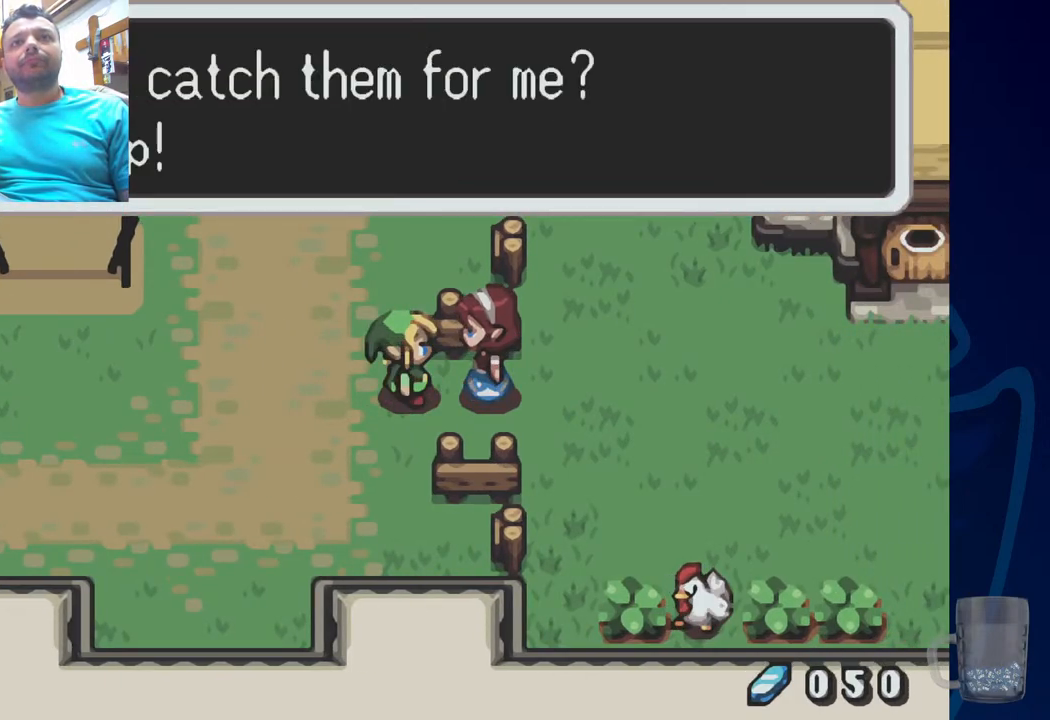
{"buttons": [], "left_stick": "center", "right_stick": "center", "events": []}
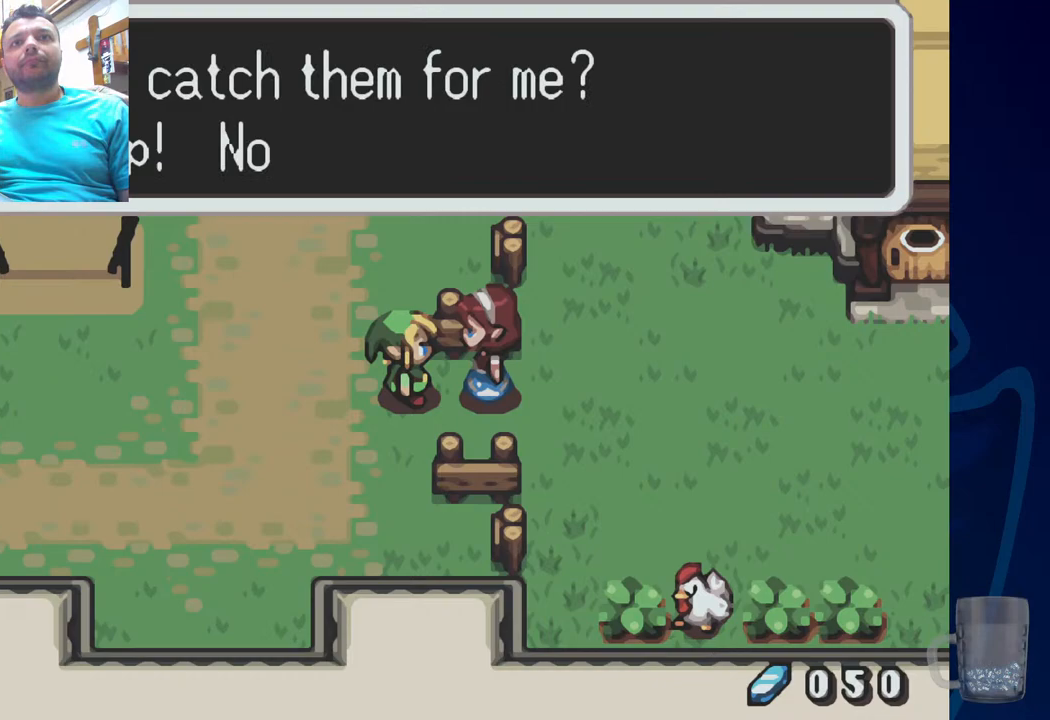
{"buttons": [], "left_stick": "center", "right_stick": "center", "events": []}
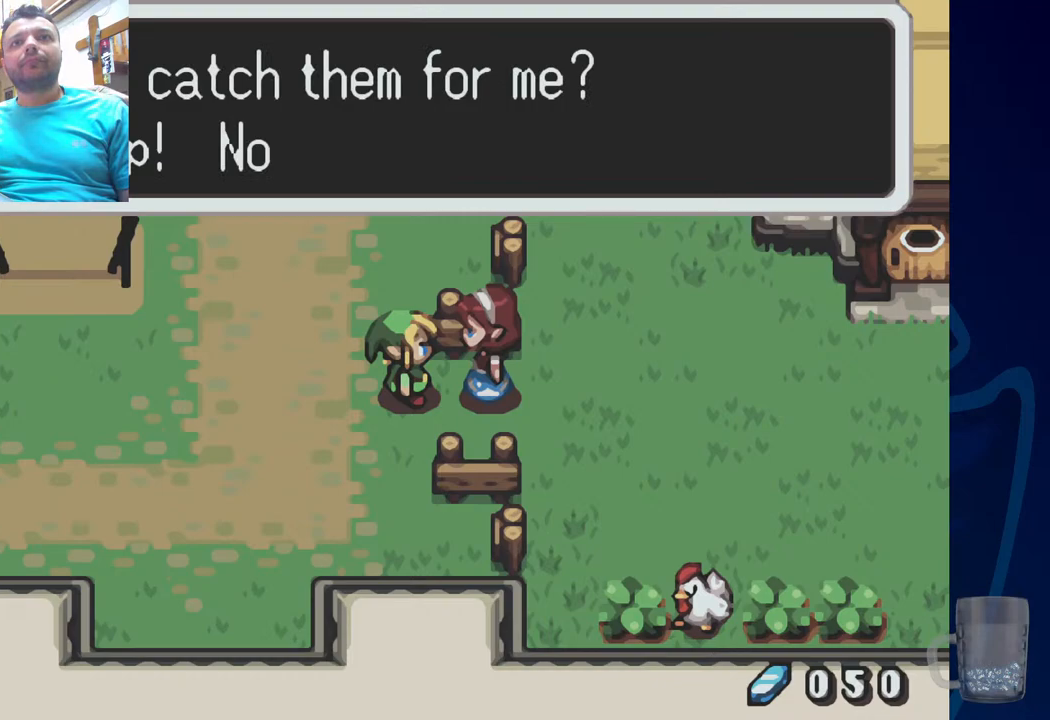
{"buttons": ["CROSS"], "left_stick": "center", "right_stick": "center", "events": [[433, "CROSS", "down"]]}
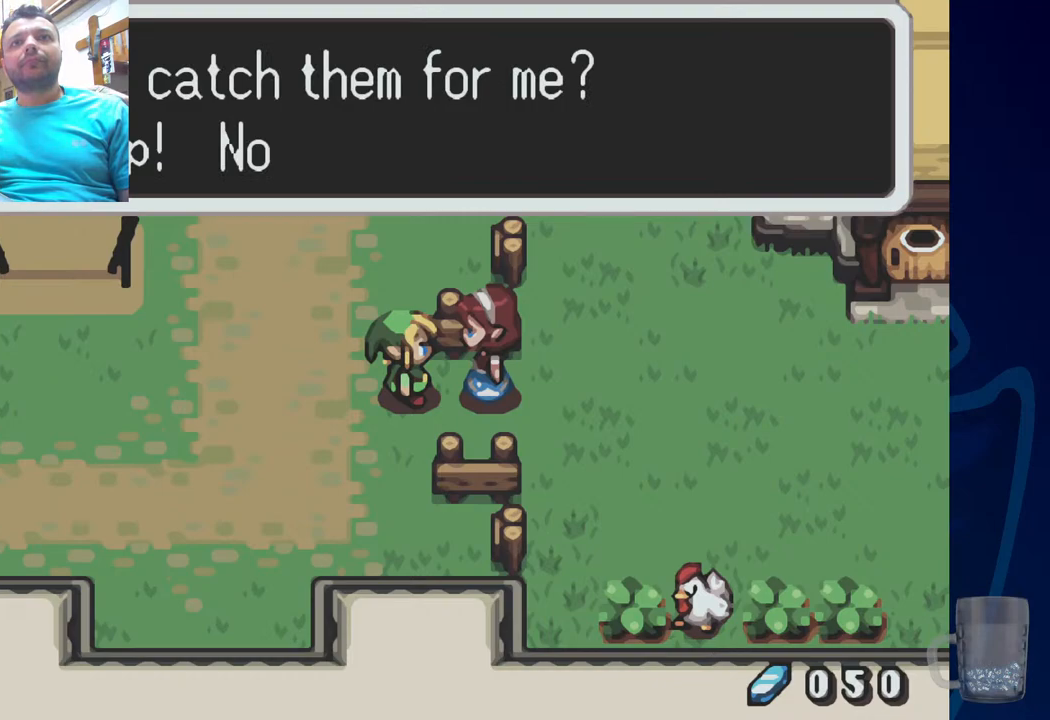
{"buttons": [], "left_stick": "center", "right_stick": "center", "events": [[67, "CROSS", "up"]]}
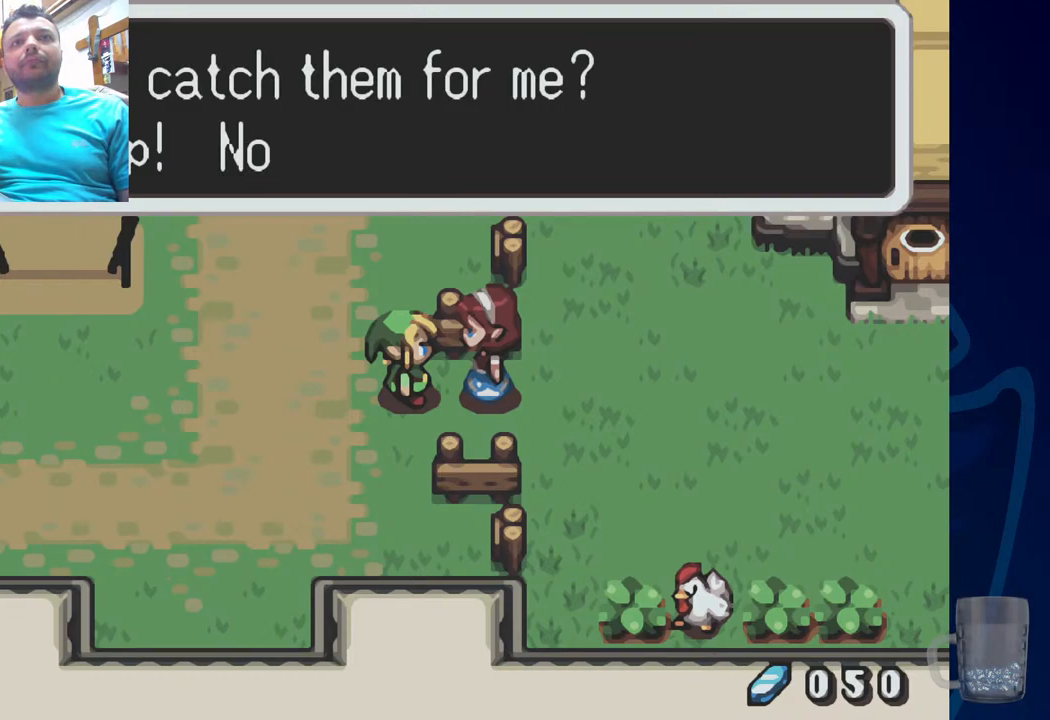
{"buttons": [], "left_stick": "center", "right_stick": "center", "events": []}
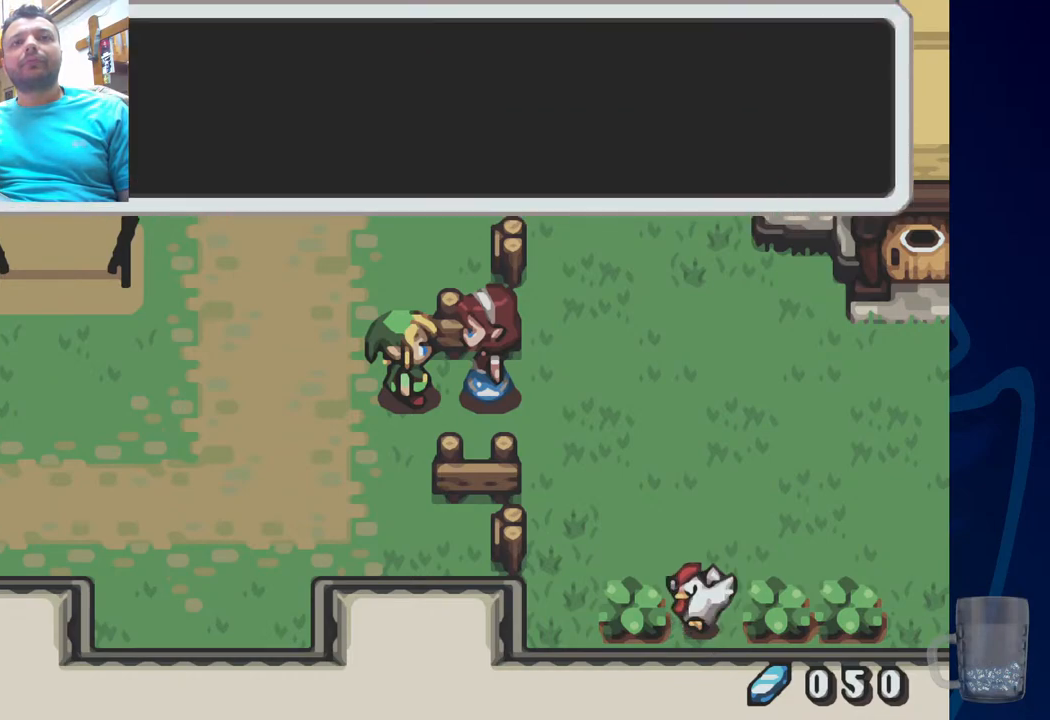
{"buttons": [], "left_stick": "center", "right_stick": "center", "events": []}
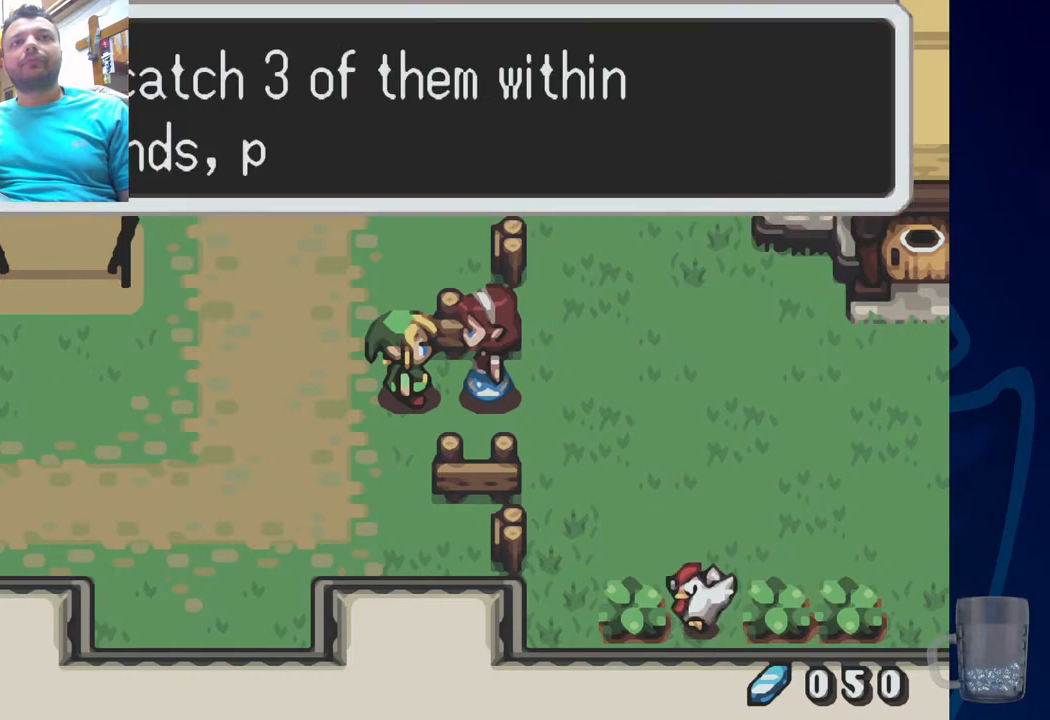
{"buttons": [], "left_stick": "center", "right_stick": "center", "events": []}
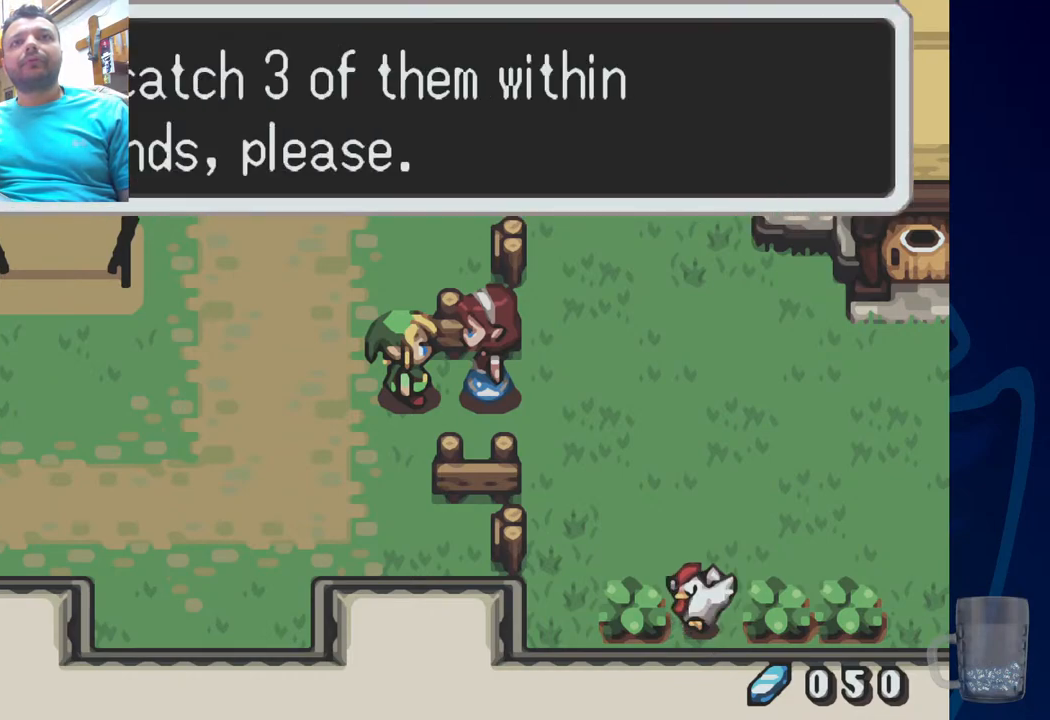
{"buttons": ["DPAD_LEFT"], "left_stick": "center", "right_stick": "center", "events": [[383, "DPAD_LEFT", "down"]]}
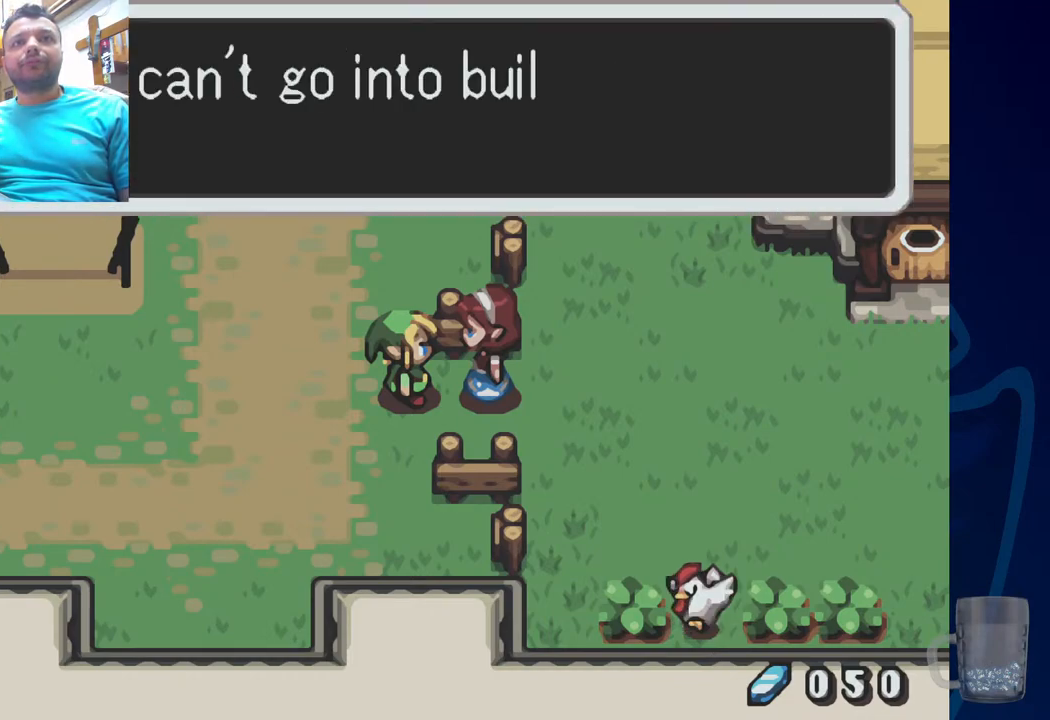
{"buttons": [], "left_stick": "center", "right_stick": "center", "events": [[233, "DPAD_LEFT", "up"]]}